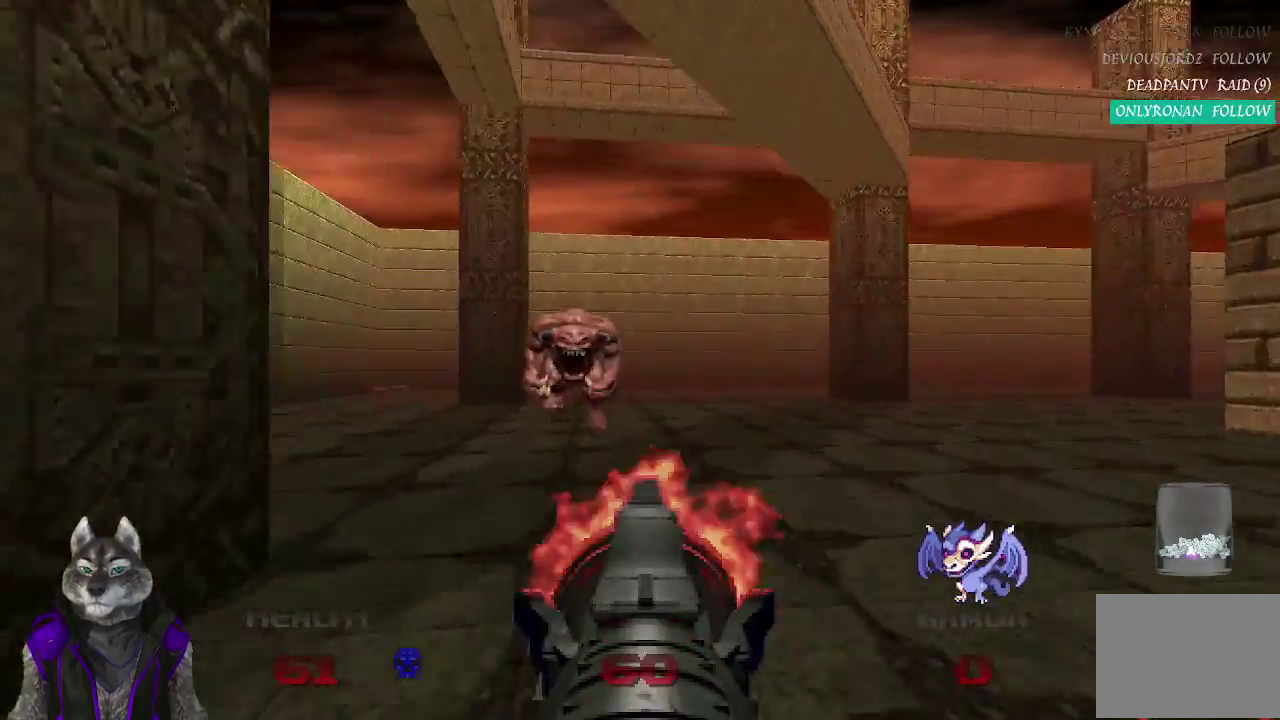
Gameplay with a controller (PlayStation layout); each line is a JSON object with the inputs held at the frame after it. "events" lists button and stick changes between this image and that frame as [ms after this image, input, new state], when the widget could be followed in between.
{"buttons": ["R2"], "left_stick": "down", "right_stick": "center", "events": [[67, "left_stick", "down"]]}
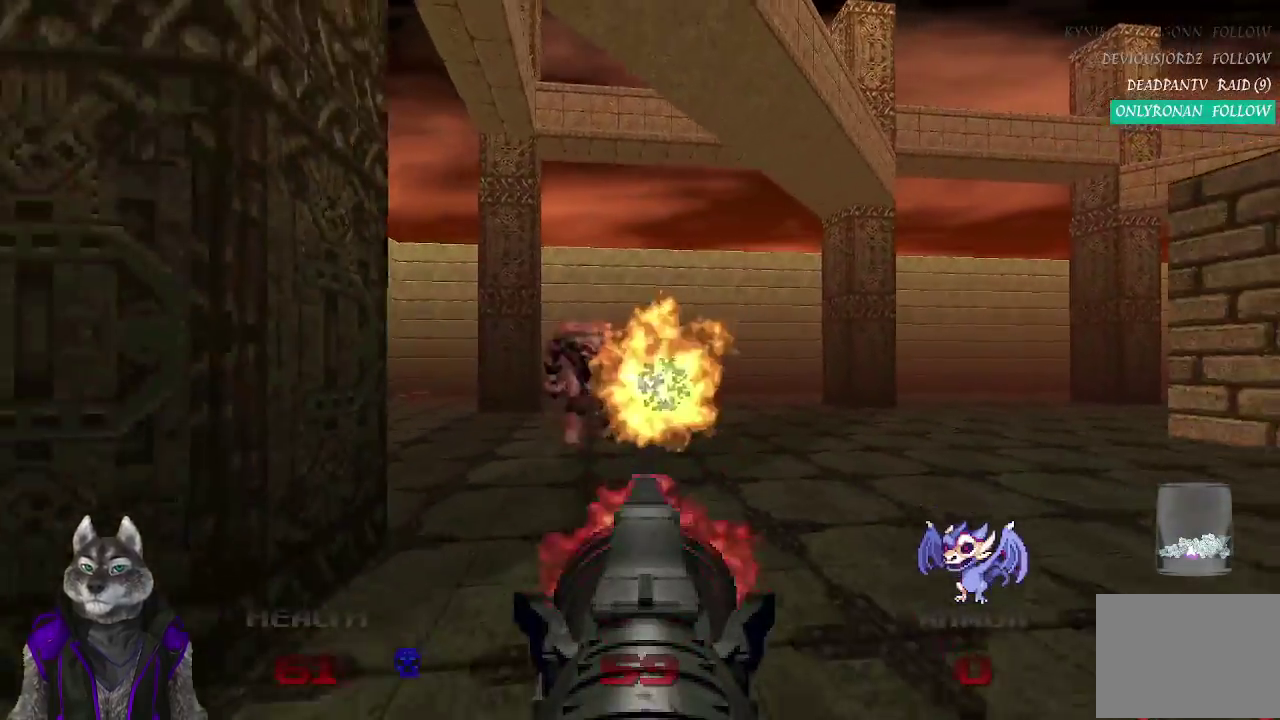
{"buttons": [], "left_stick": "up-right", "right_stick": "center", "events": [[83, "left_stick", "down-left"], [300, "left_stick", "center"], [400, "left_stick", "up-right"], [467, "R2", "up"]]}
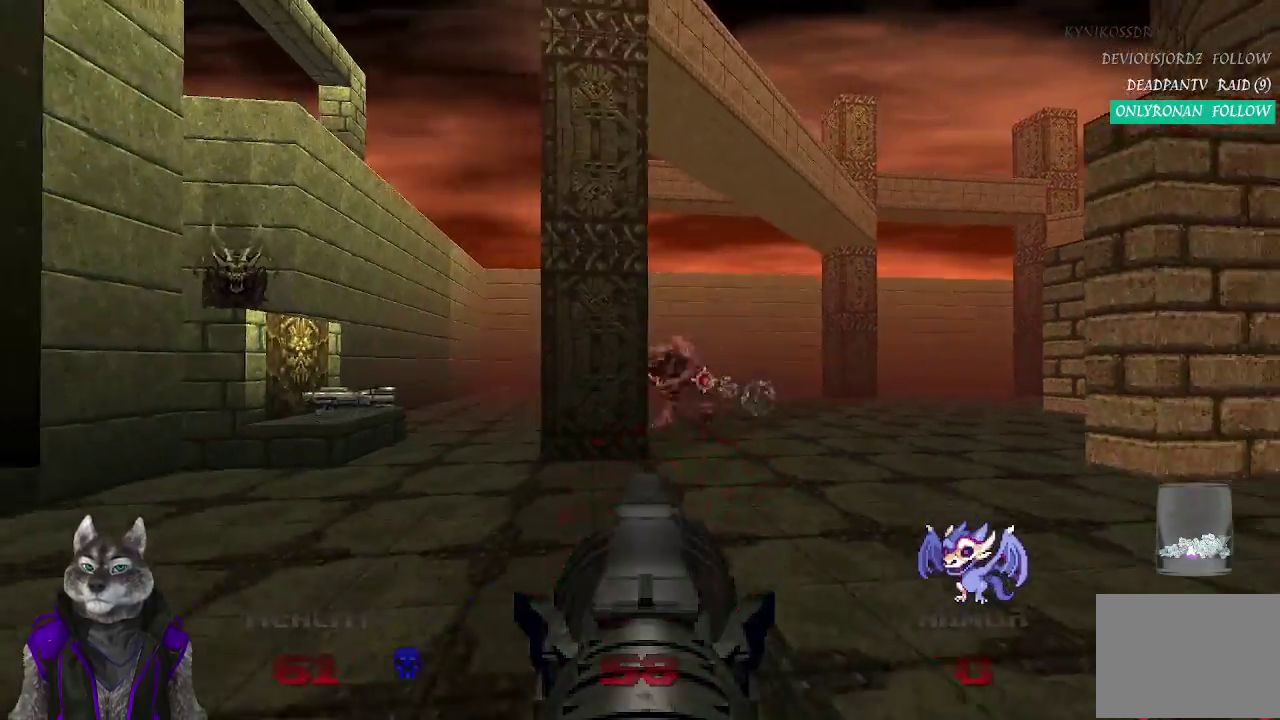
{"buttons": [], "left_stick": "up", "right_stick": "right", "events": [[367, "left_stick", "up"], [433, "right_stick", "right"]]}
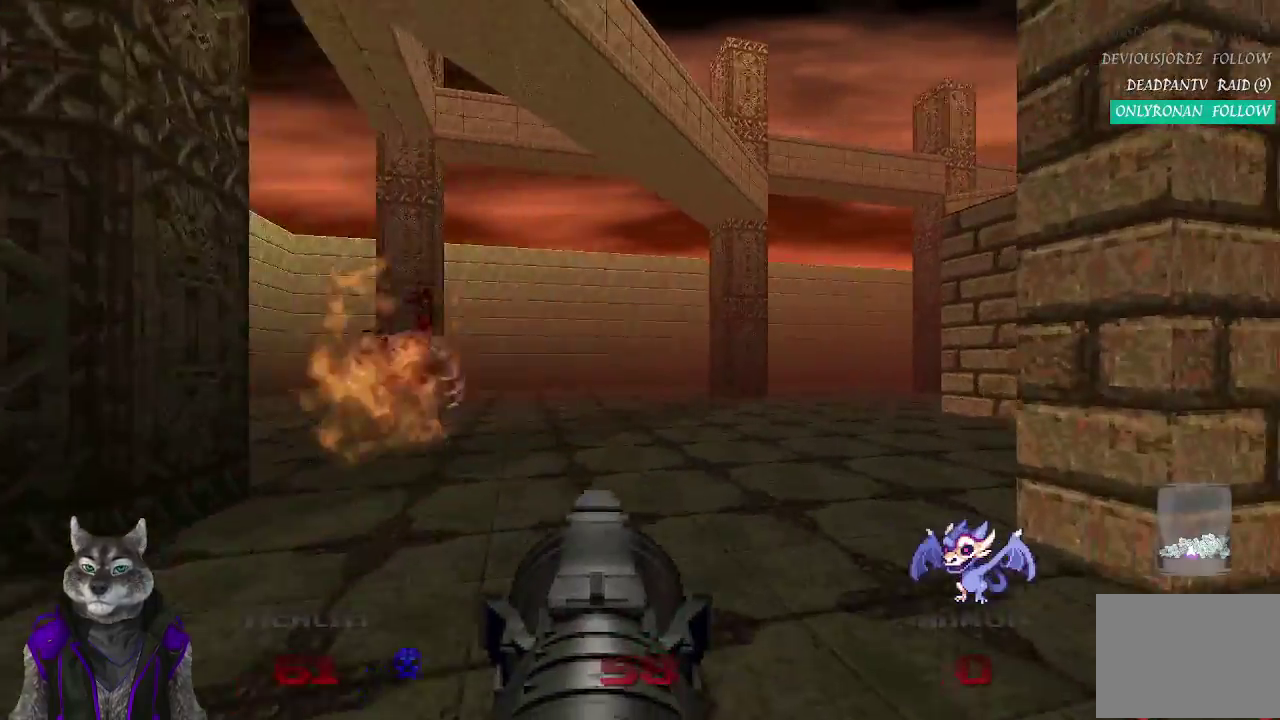
{"buttons": [], "left_stick": "down-left", "right_stick": "right", "events": [[33, "left_stick", "up-left"], [200, "left_stick", "left"], [333, "left_stick", "down-left"]]}
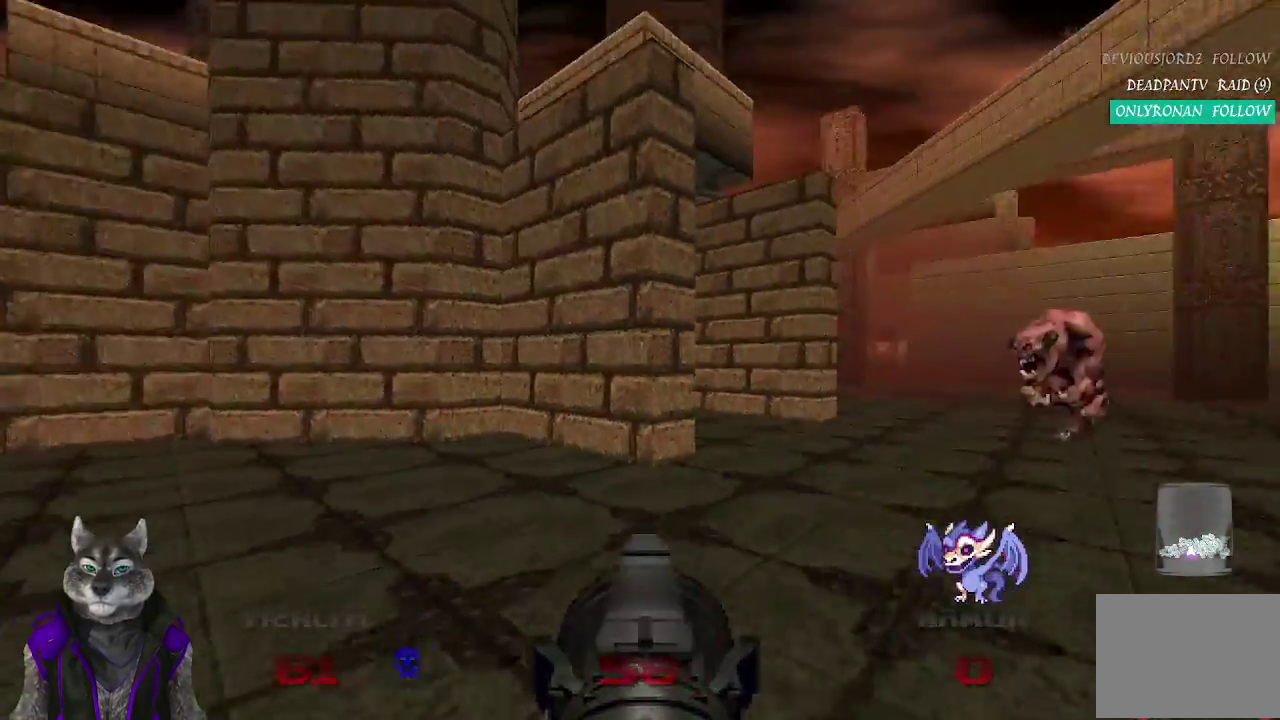
{"buttons": ["R2"], "left_stick": "center", "right_stick": "center", "events": [[167, "R2", "down"], [183, "left_stick", "left"], [233, "left_stick", "center"], [233, "right_stick", "center"]]}
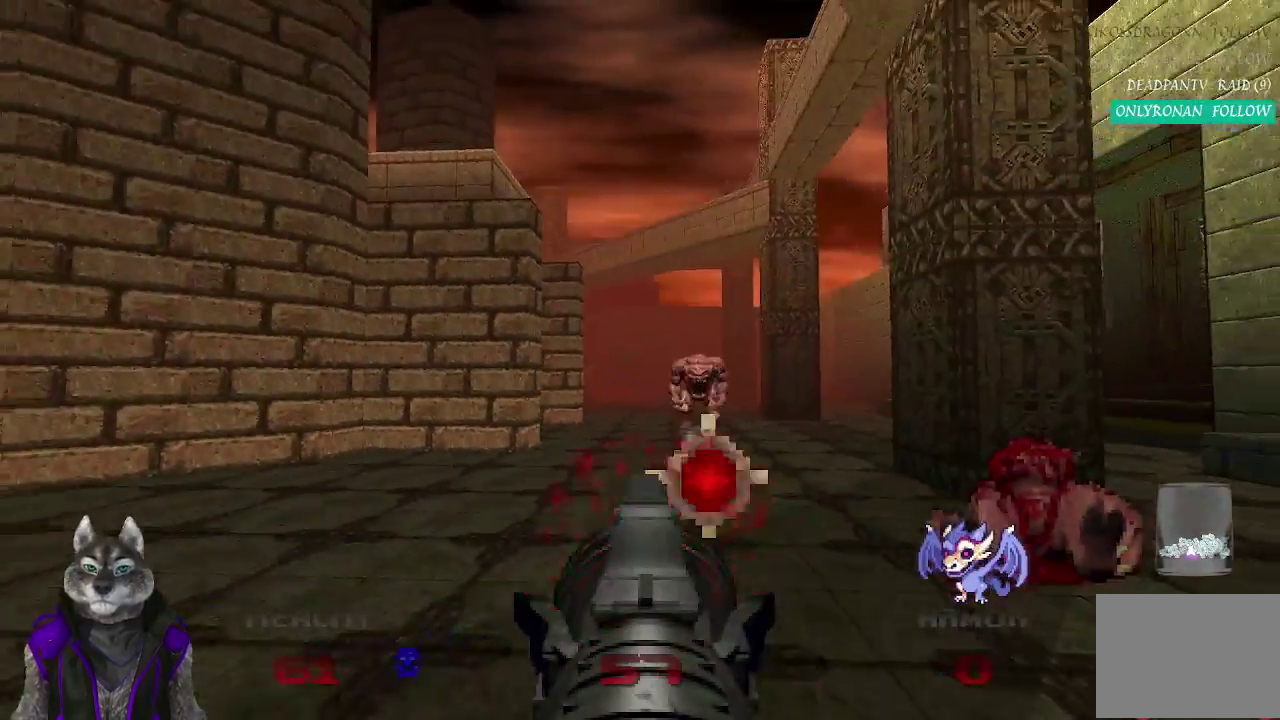
{"buttons": ["R2"], "left_stick": "center", "right_stick": "center", "events": [[67, "left_stick", "right"], [167, "left_stick", "center"], [367, "left_stick", "left"], [433, "left_stick", "up-left"], [483, "left_stick", "center"]]}
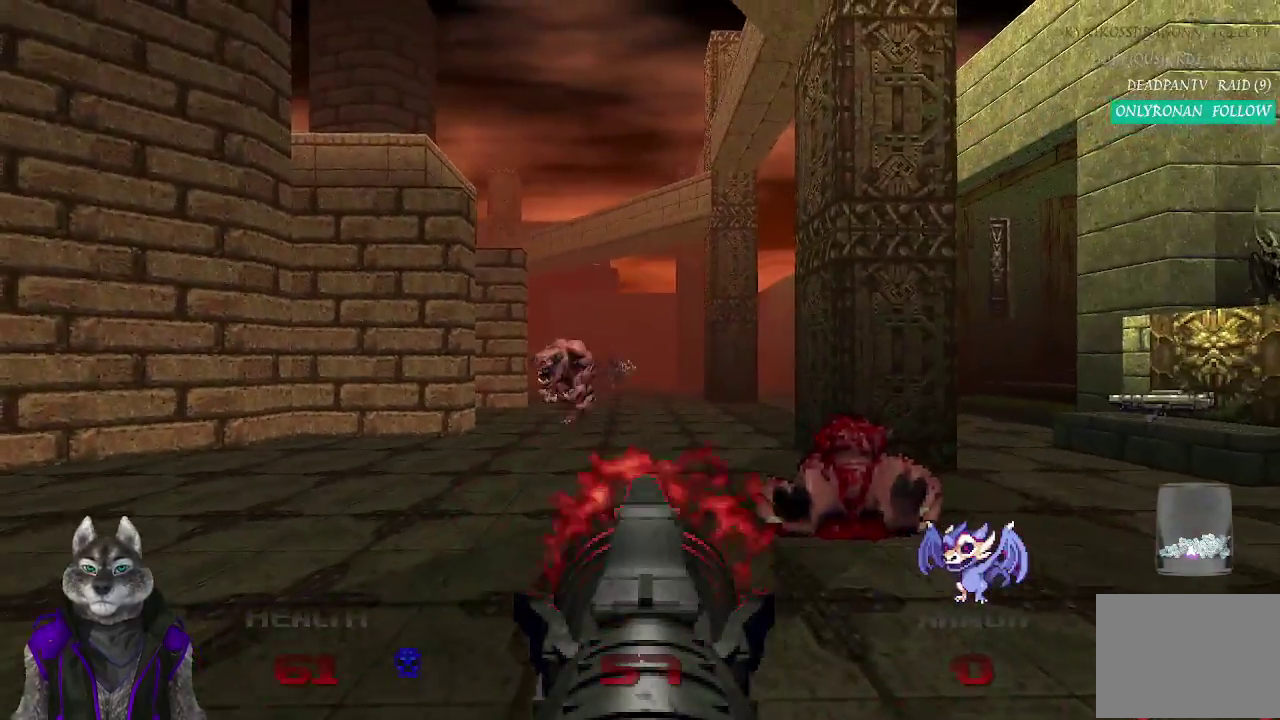
{"buttons": [], "left_stick": "center", "right_stick": "center", "events": [[283, "left_stick", "left"], [317, "R2", "up"], [333, "left_stick", "center"]]}
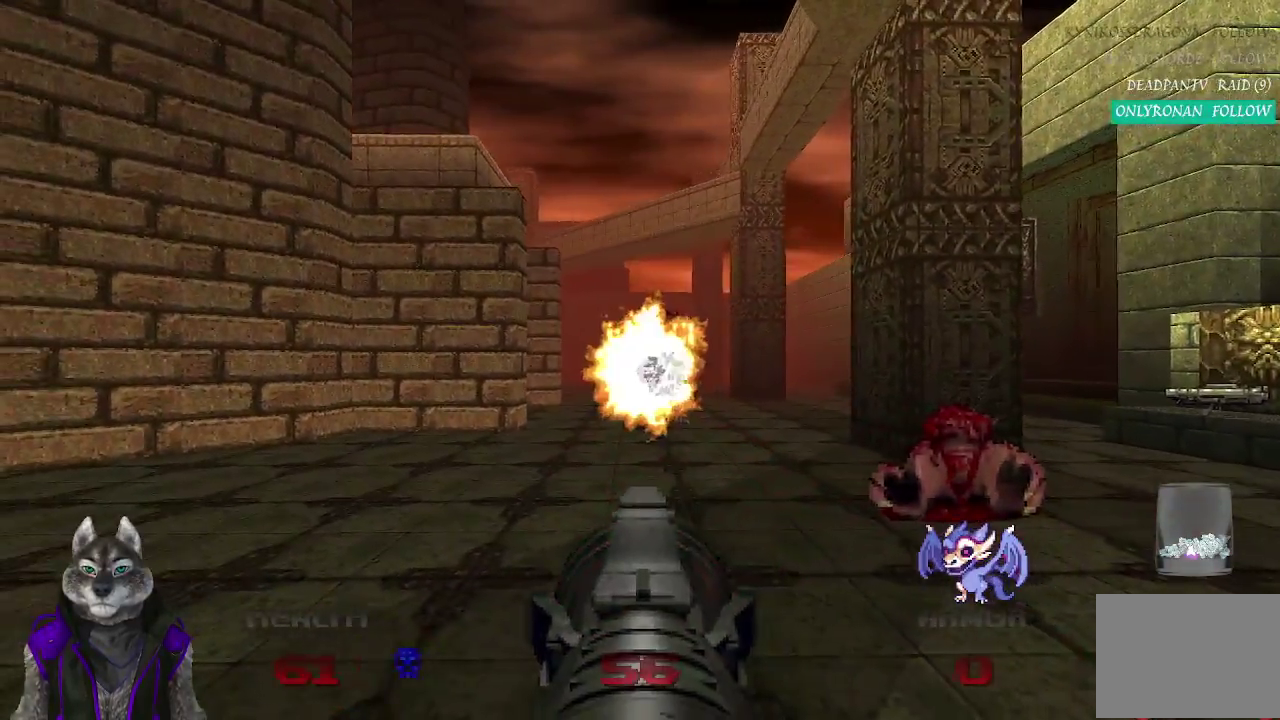
{"buttons": [], "left_stick": "up", "right_stick": "left", "events": [[150, "right_stick", "left"], [233, "left_stick", "up"]]}
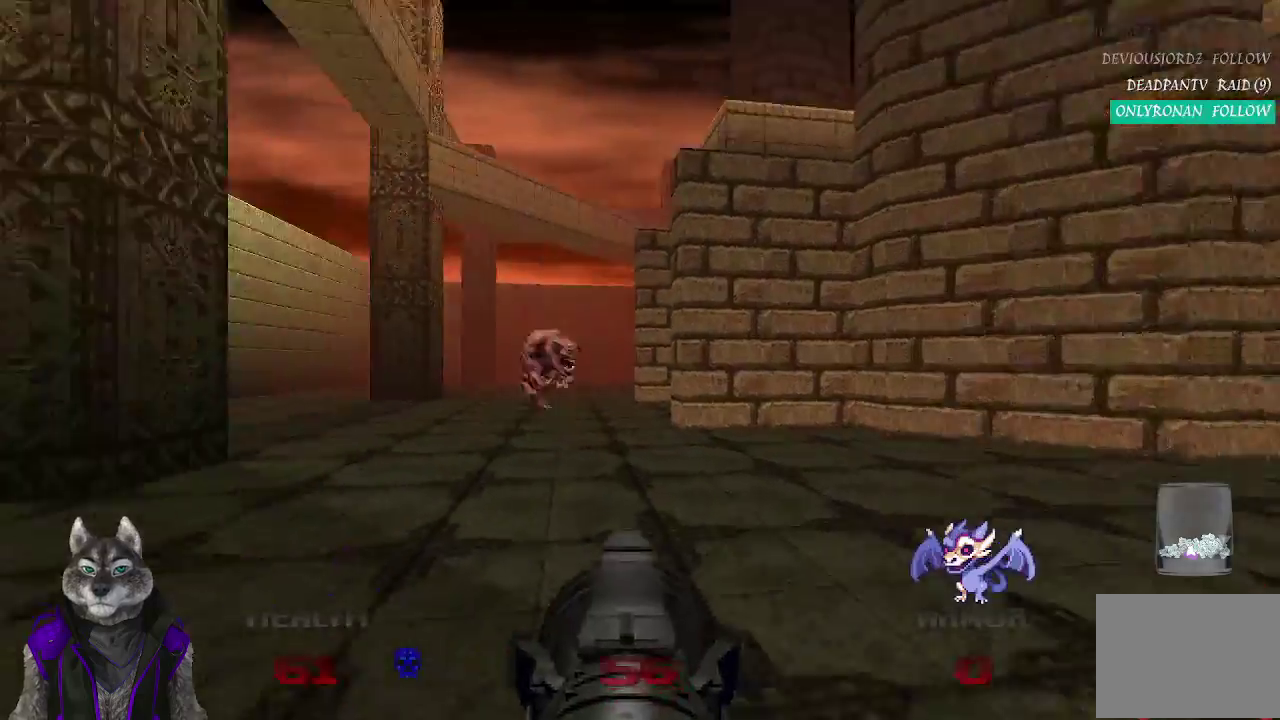
{"buttons": ["R2"], "left_stick": "down", "right_stick": "center", "events": [[50, "right_stick", "center"], [183, "R2", "down"], [267, "left_stick", "down-right"], [450, "left_stick", "down"]]}
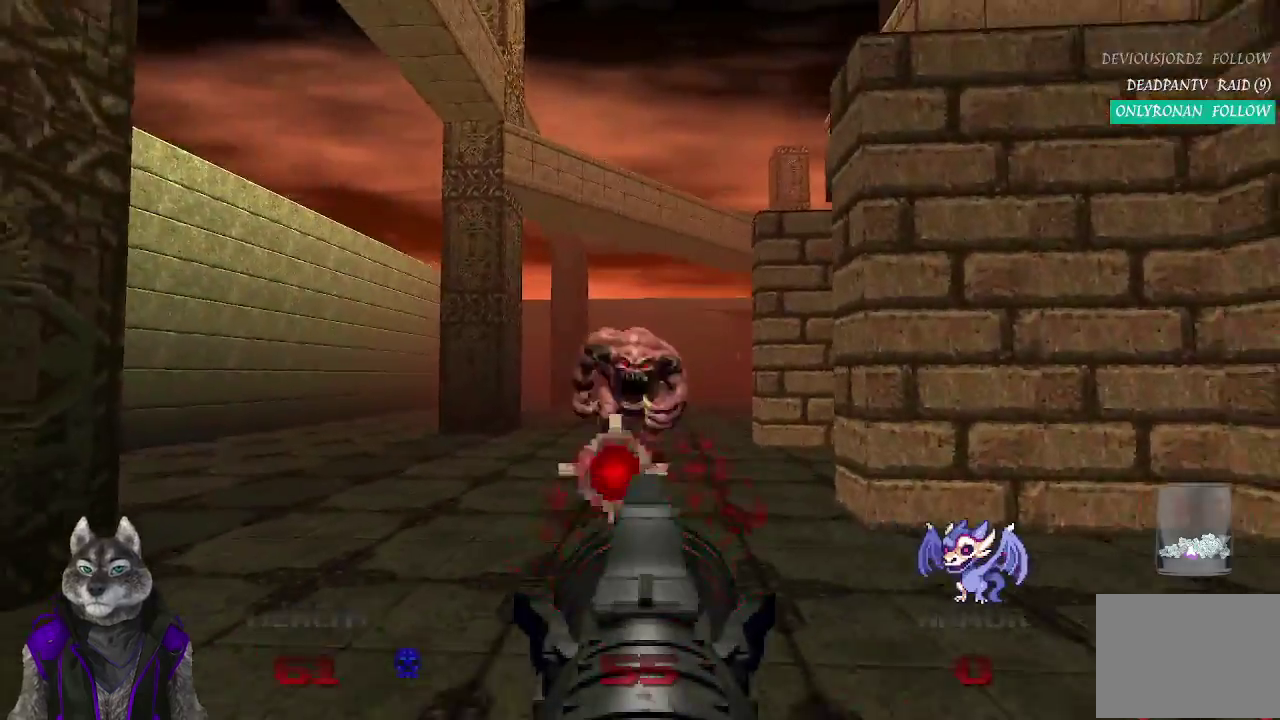
{"buttons": ["R2"], "left_stick": "center", "right_stick": "center", "events": [[183, "left_stick", "center"]]}
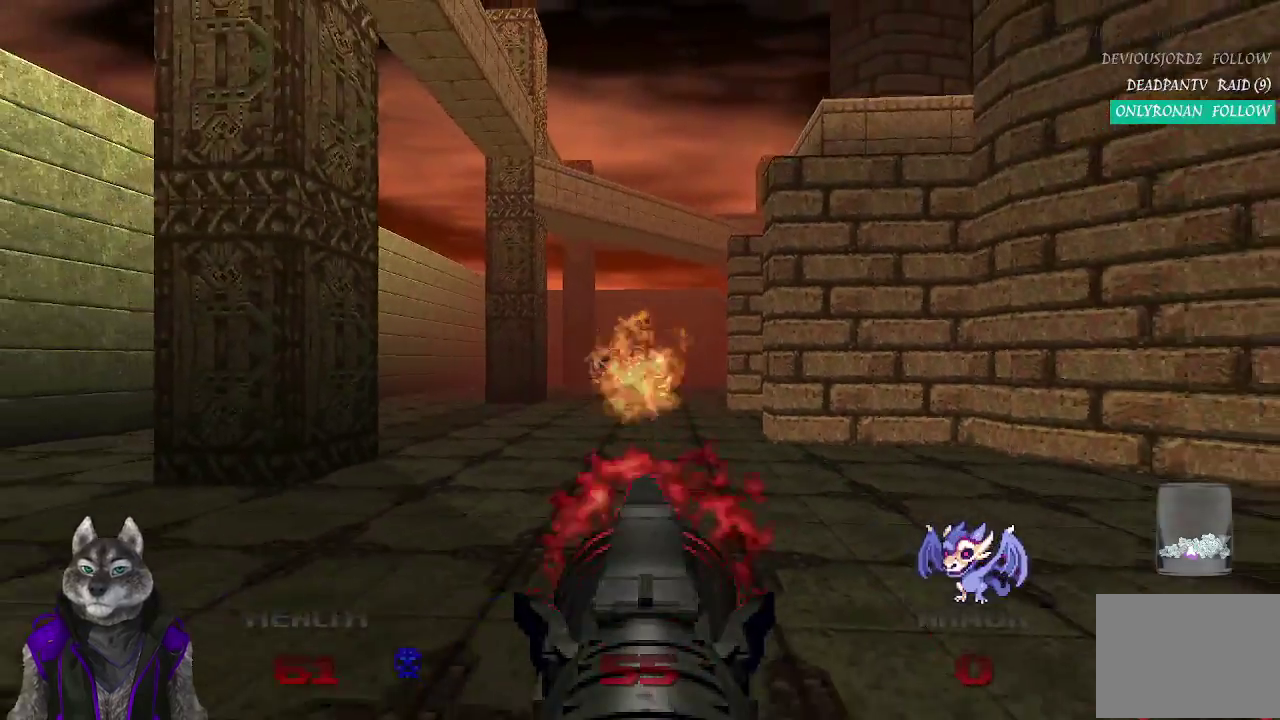
{"buttons": [], "left_stick": "right", "right_stick": "right", "events": [[83, "R2", "up"], [167, "left_stick", "right"], [383, "right_stick", "right"]]}
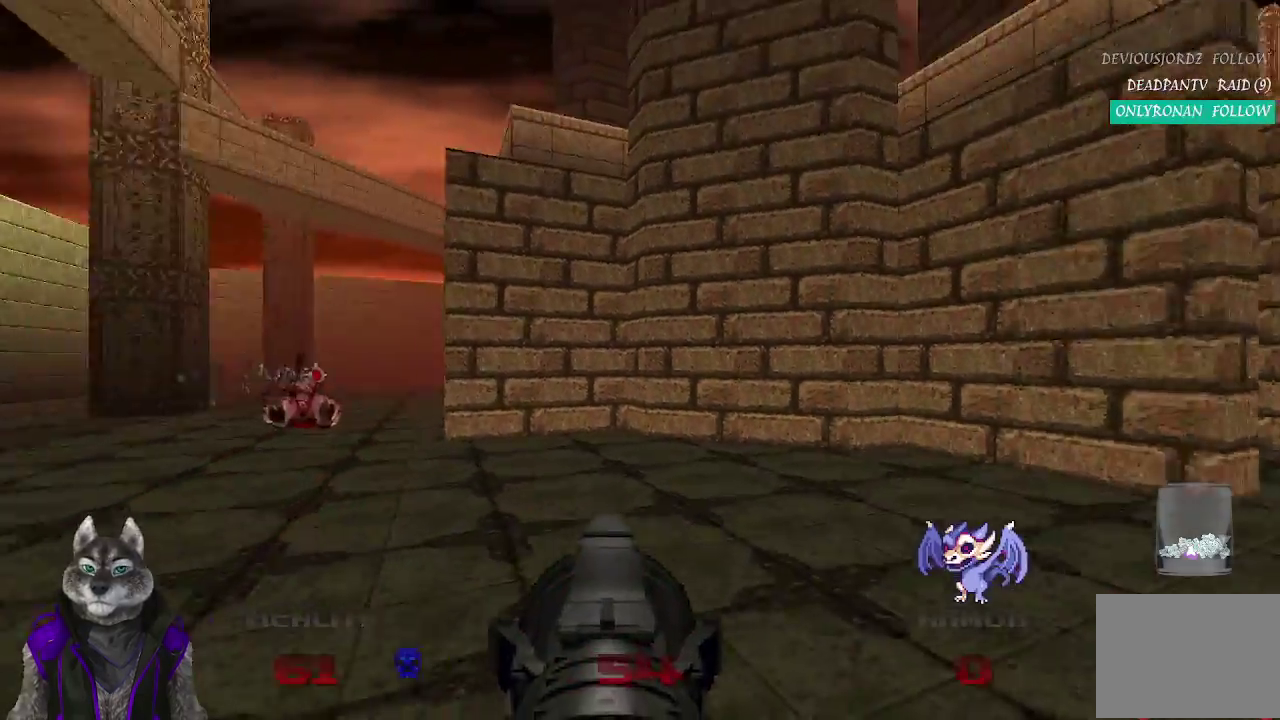
{"buttons": [], "left_stick": "up-right", "right_stick": "center", "events": [[33, "left_stick", "up-right"], [100, "right_stick", "center"]]}
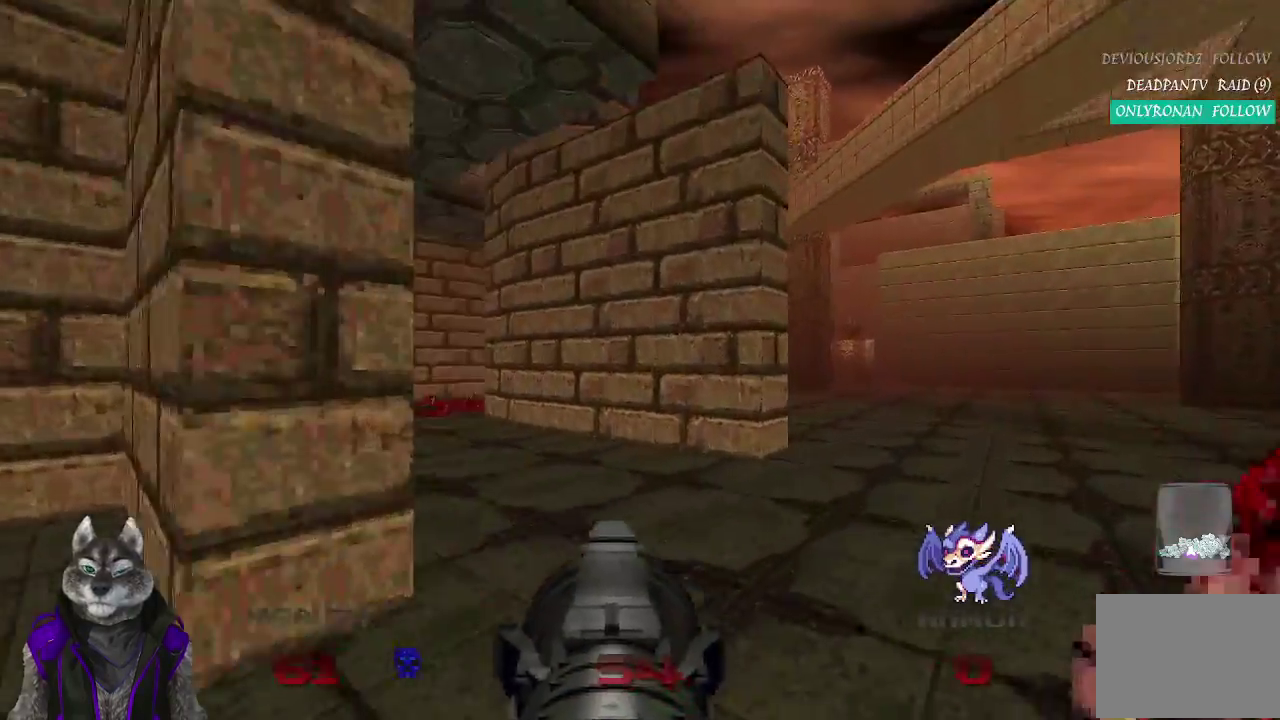
{"buttons": [], "left_stick": "right", "right_stick": "left", "events": [[283, "right_stick", "left"], [317, "left_stick", "right"], [417, "right_stick", "down-left"], [500, "right_stick", "left"]]}
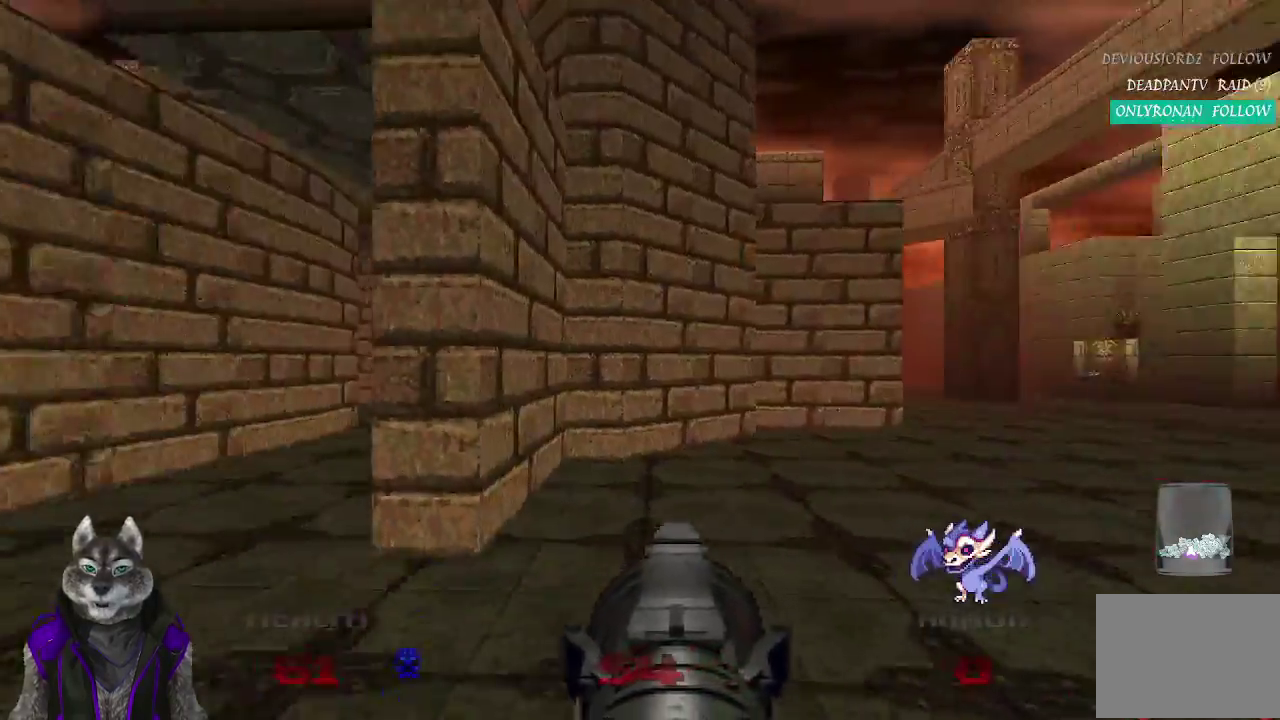
{"buttons": [], "left_stick": "up", "right_stick": "center", "events": [[83, "left_stick", "up-right"], [133, "left_stick", "up"], [267, "right_stick", "center"]]}
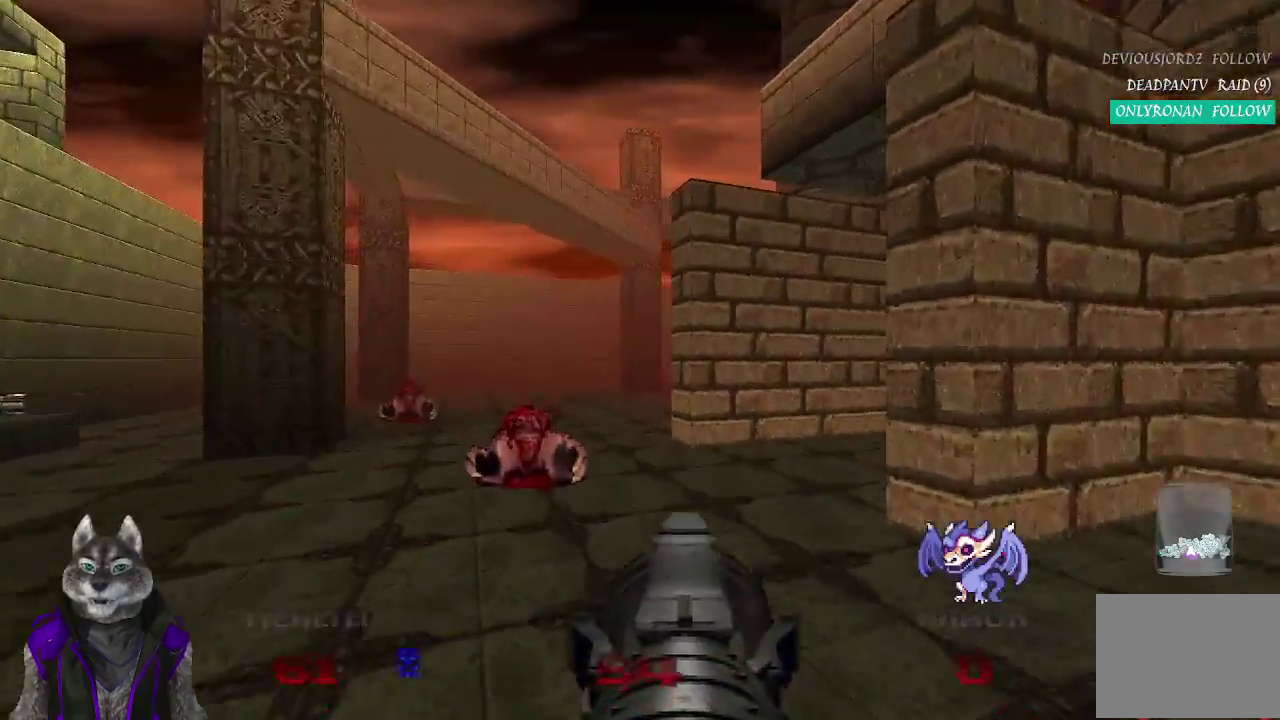
{"buttons": [], "left_stick": "up", "right_stick": "center", "events": []}
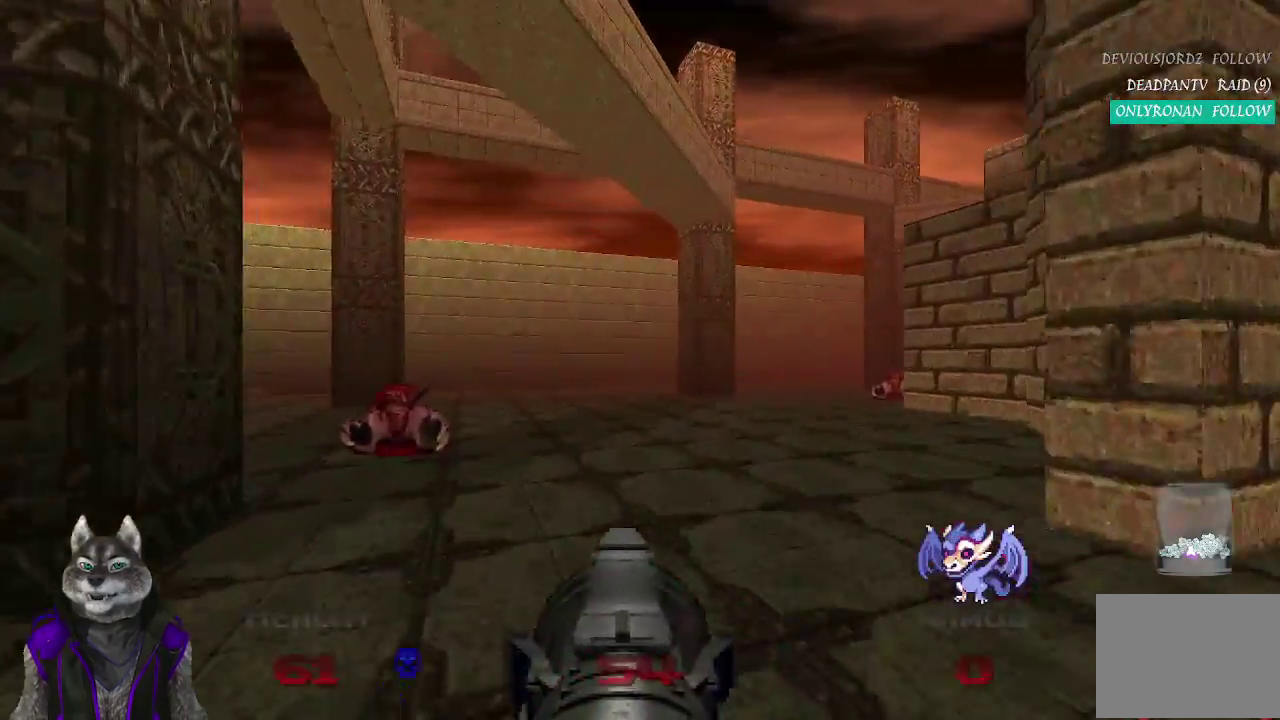
{"buttons": [], "left_stick": "up-left", "right_stick": "right", "events": [[67, "right_stick", "right"], [267, "left_stick", "up-left"]]}
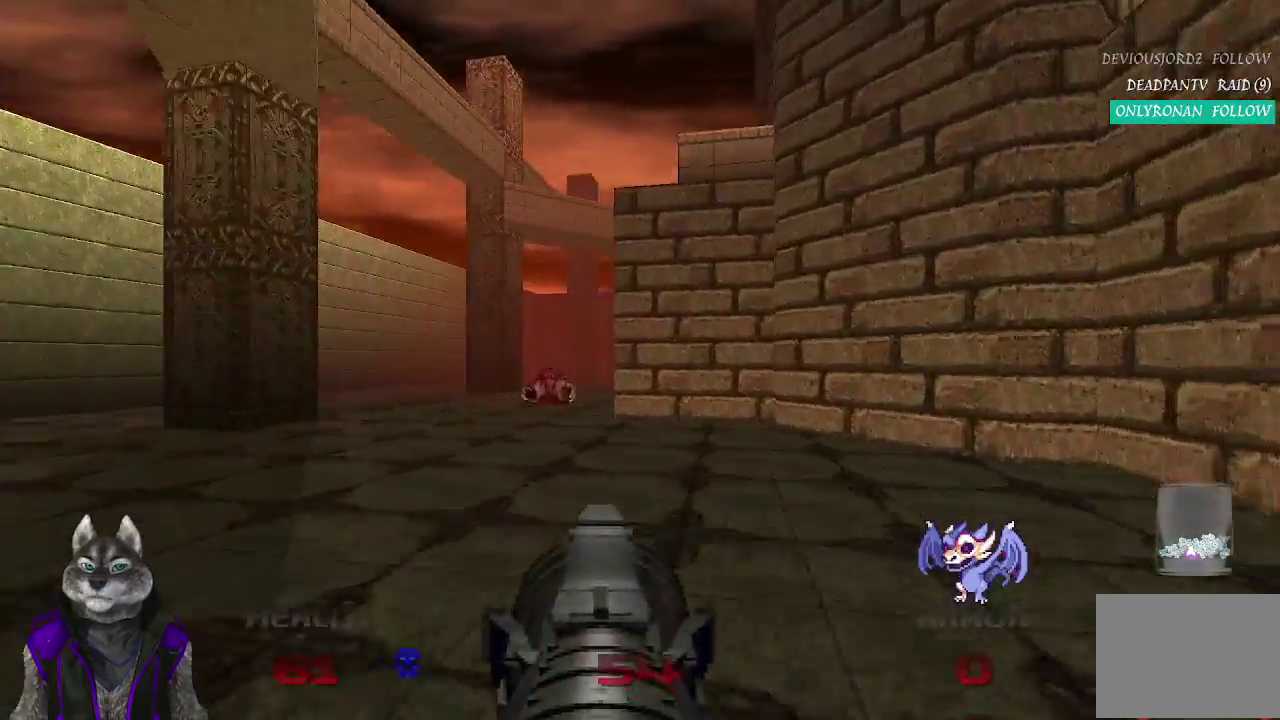
{"buttons": [], "left_stick": "up", "right_stick": "center", "events": [[183, "right_stick", "center"], [333, "left_stick", "up"]]}
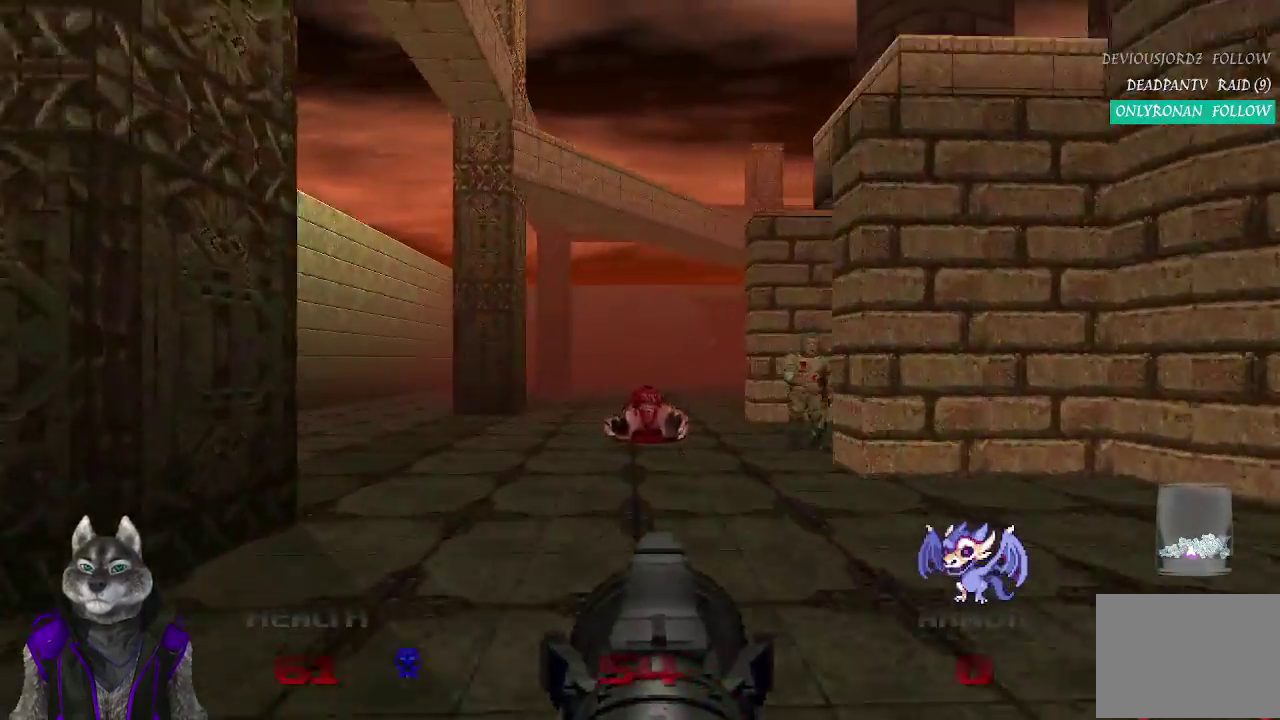
{"buttons": [], "left_stick": "down-left", "right_stick": "right", "events": [[50, "right_stick", "down-right"], [117, "right_stick", "right"], [133, "left_stick", "up-left"], [367, "left_stick", "left"], [417, "left_stick", "down-left"]]}
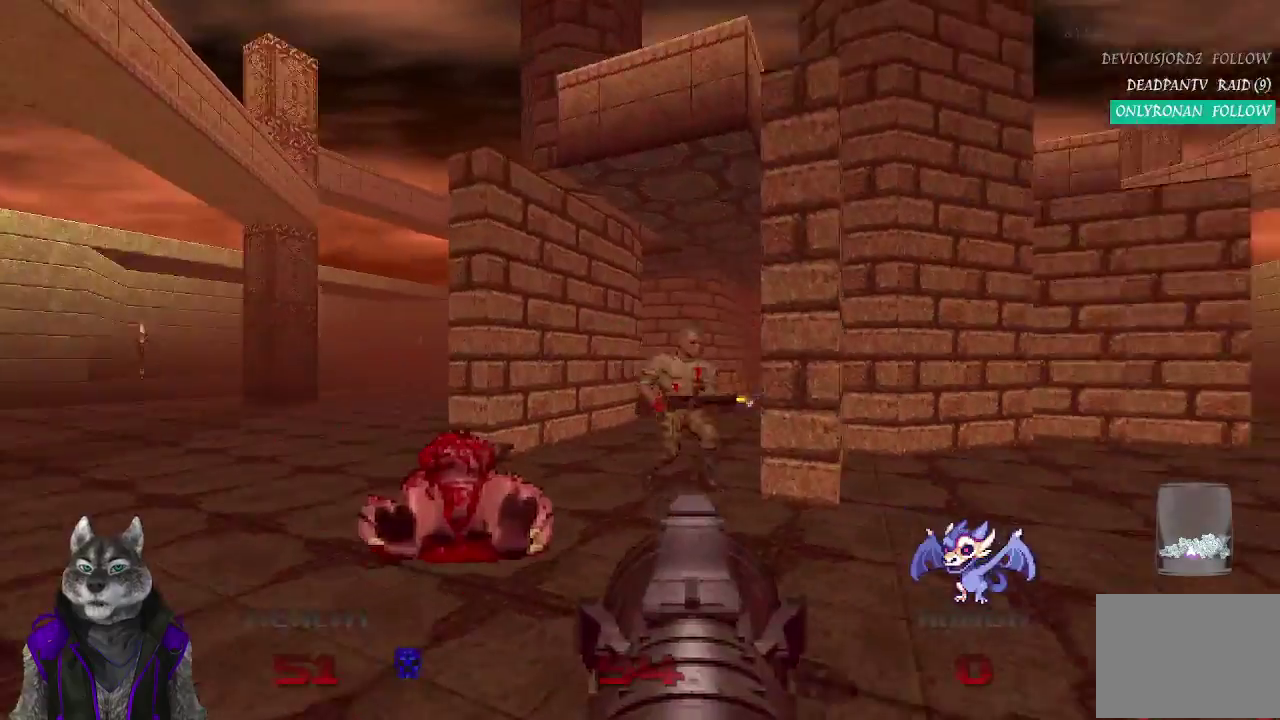
{"buttons": [], "left_stick": "right", "right_stick": "center", "events": [[200, "right_stick", "center"], [283, "left_stick", "left"], [333, "left_stick", "center"], [400, "left_stick", "right"]]}
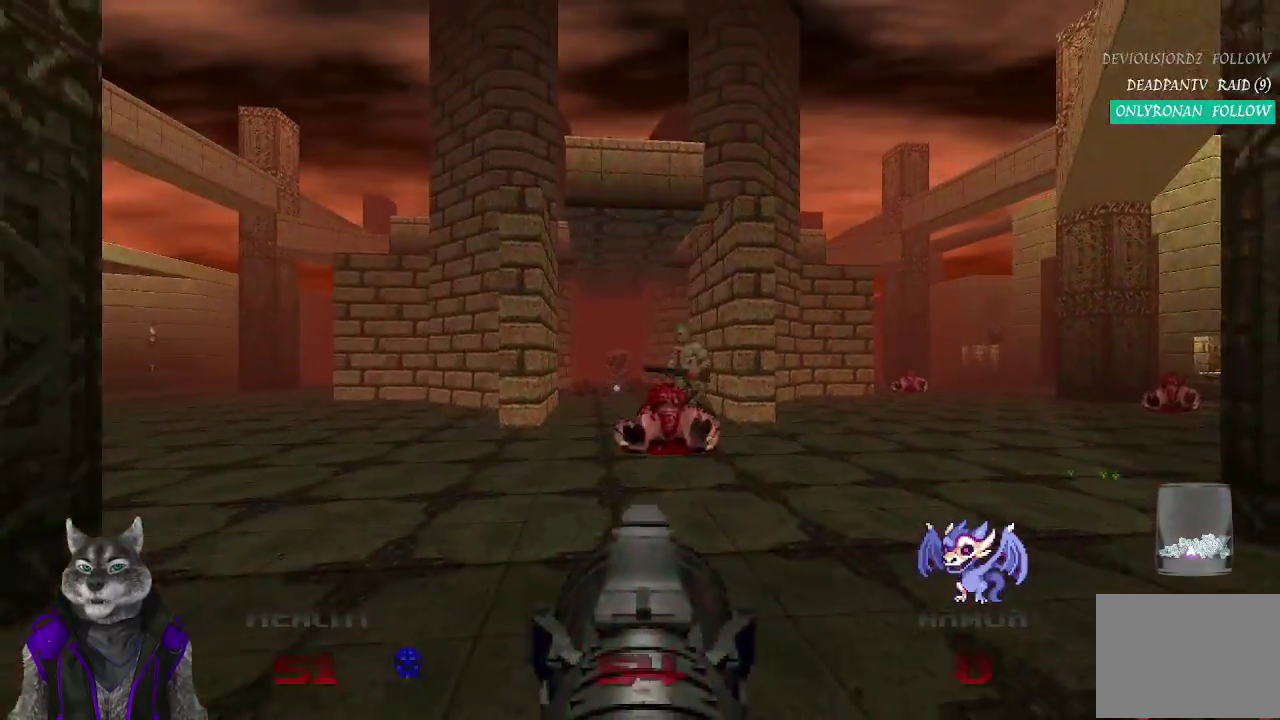
{"buttons": ["R2"], "left_stick": "center", "right_stick": "left", "events": [[33, "left_stick", "center"], [67, "R2", "down"], [467, "right_stick", "left"]]}
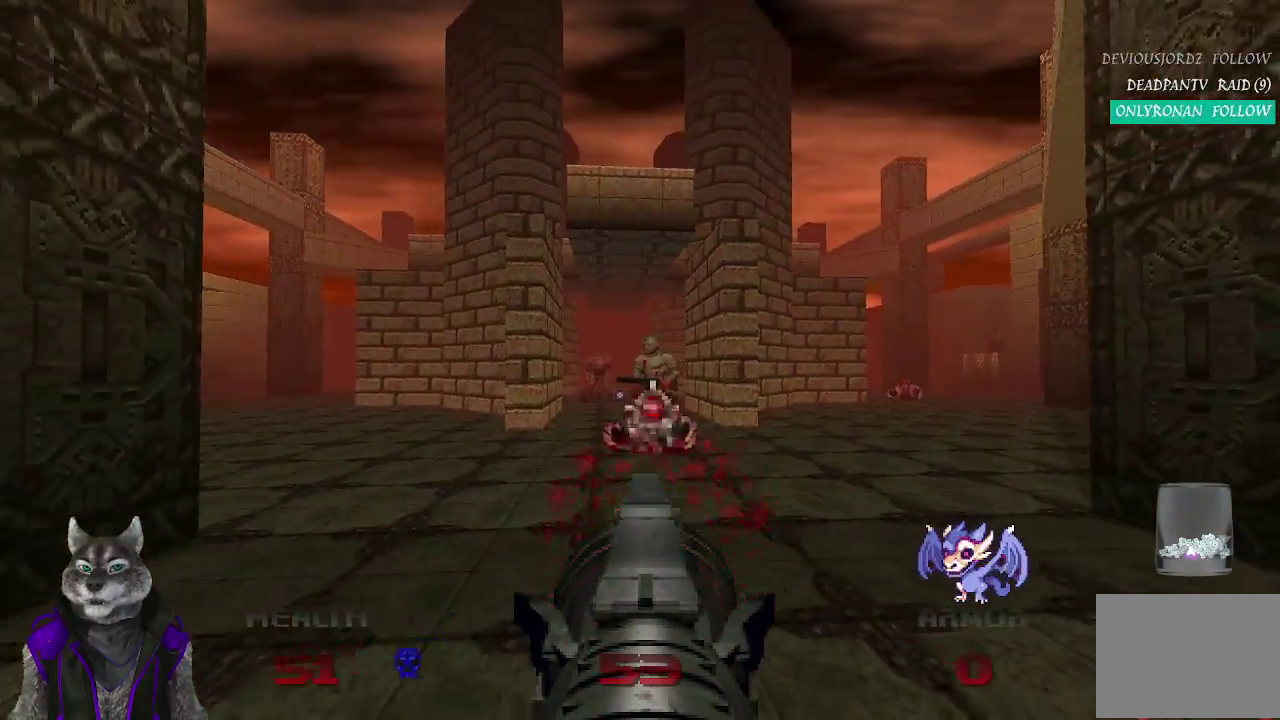
{"buttons": ["R2"], "left_stick": "left", "right_stick": "center", "events": [[33, "right_stick", "center"], [50, "left_stick", "up"], [483, "left_stick", "left"]]}
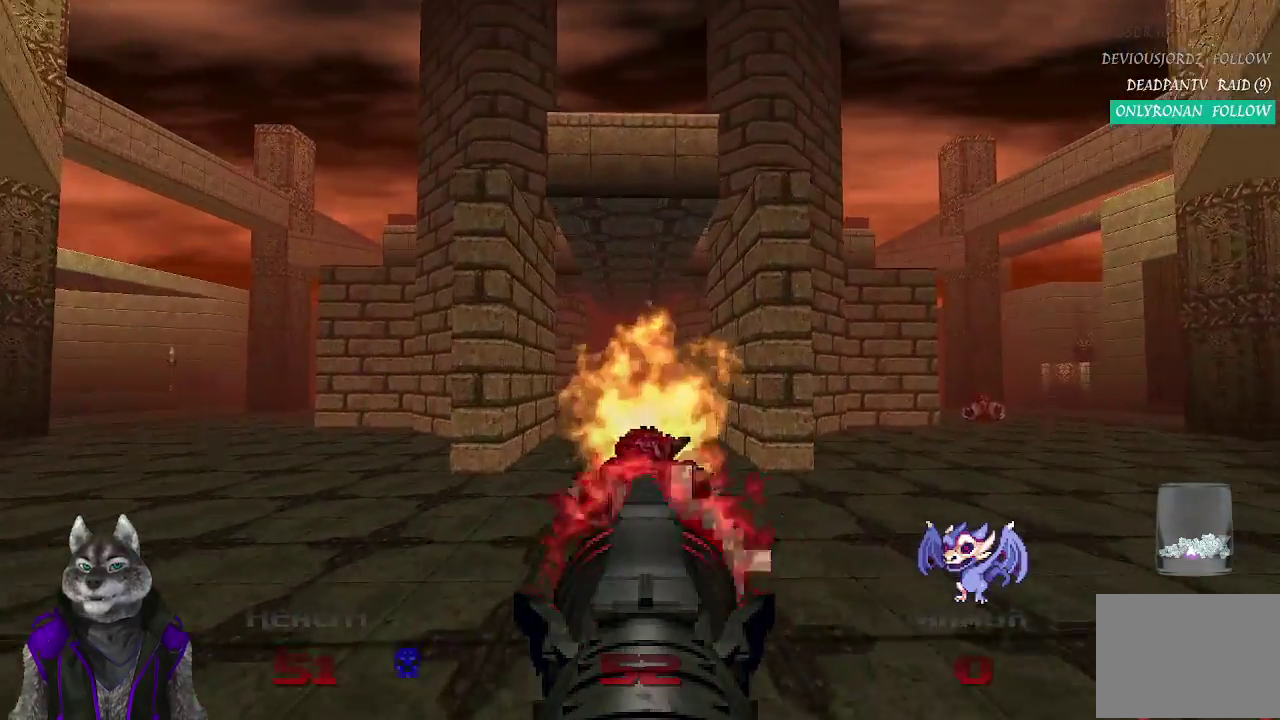
{"buttons": ["R2"], "left_stick": "up", "right_stick": "center", "events": [[17, "left_stick", "center"], [417, "left_stick", "up"]]}
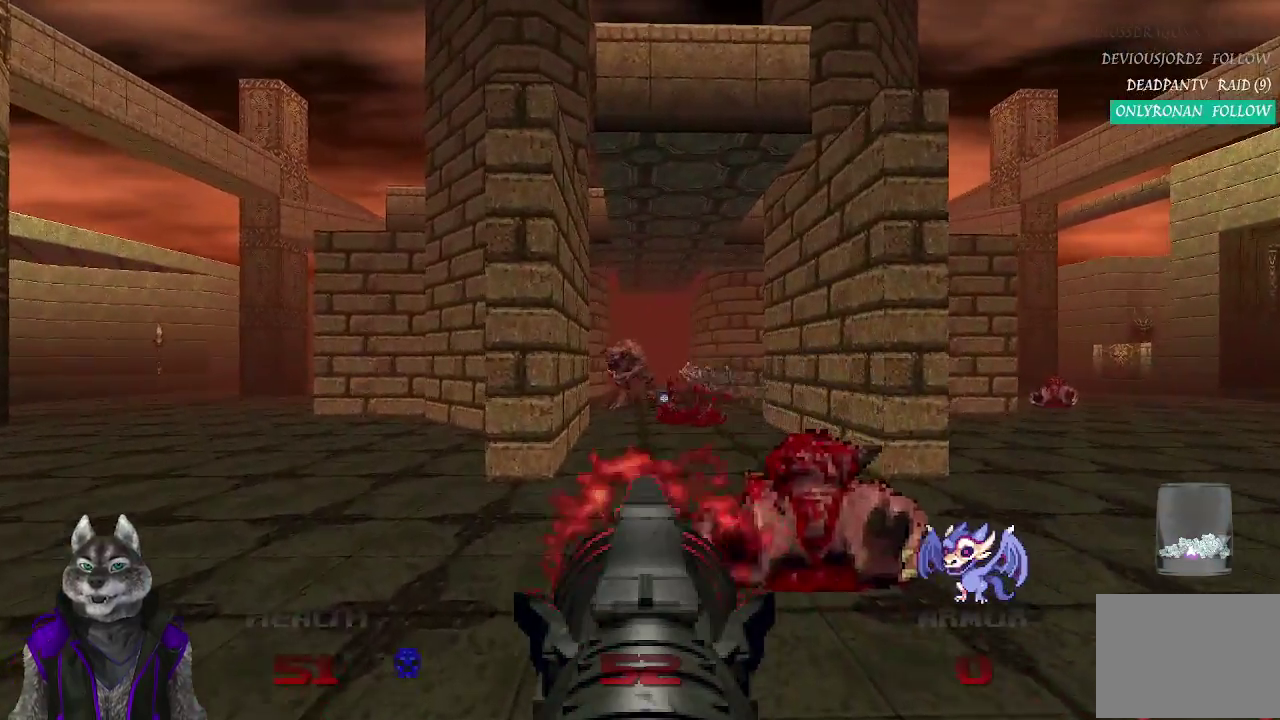
{"buttons": ["R2"], "left_stick": "center", "right_stick": "center", "events": [[50, "left_stick", "center"]]}
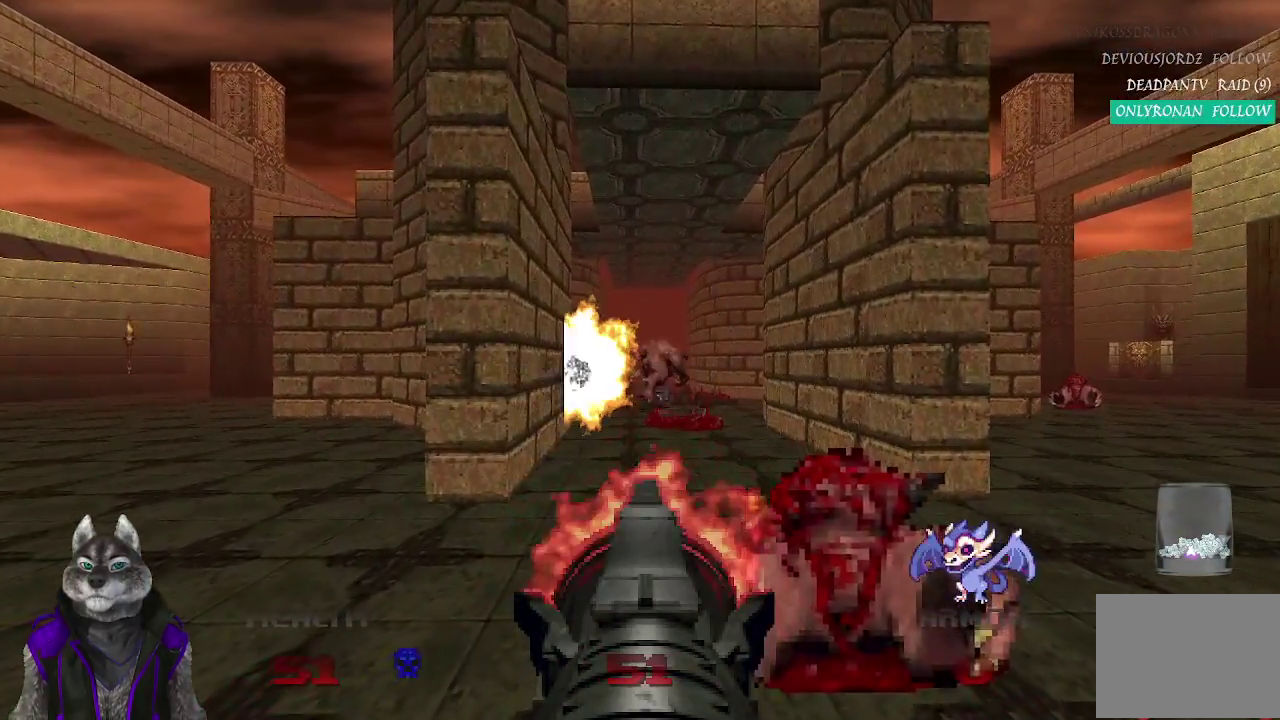
{"buttons": [], "left_stick": "center", "right_stick": "center", "events": [[83, "R2", "up"], [183, "left_stick", "down-right"], [350, "left_stick", "center"]]}
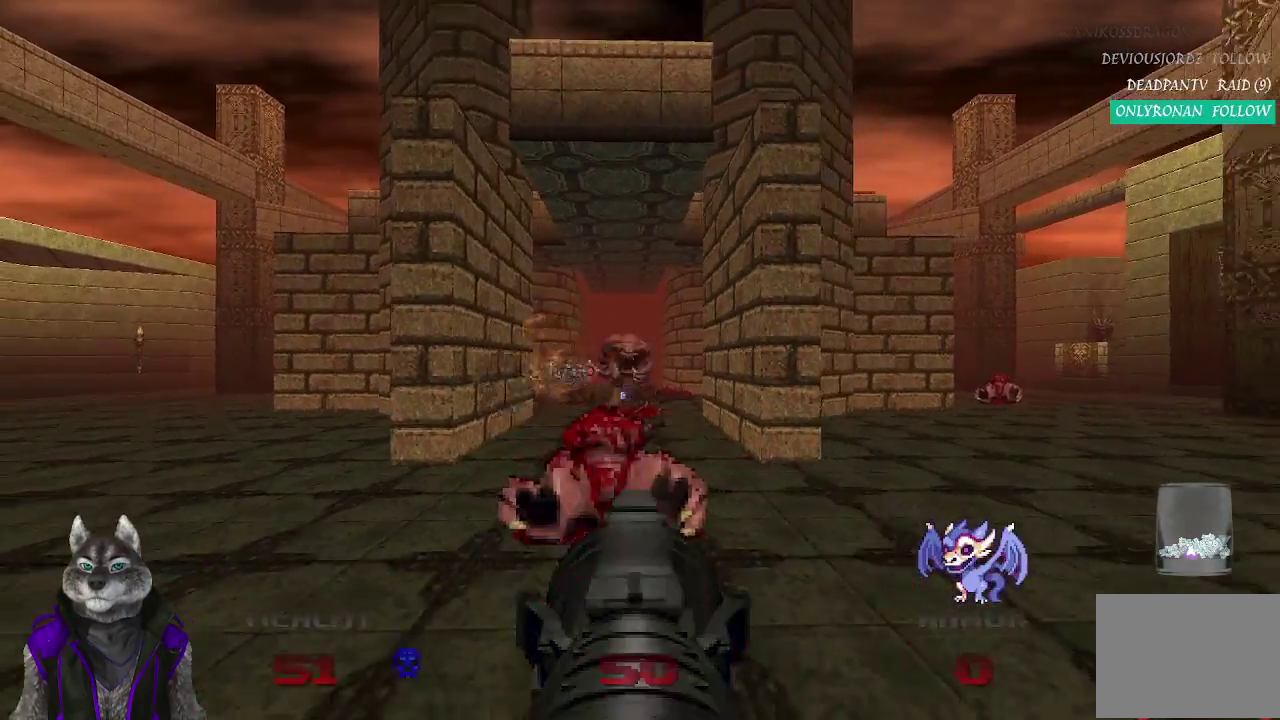
{"buttons": [], "left_stick": "up-left", "right_stick": "left", "events": [[400, "left_stick", "up-left"], [433, "right_stick", "left"]]}
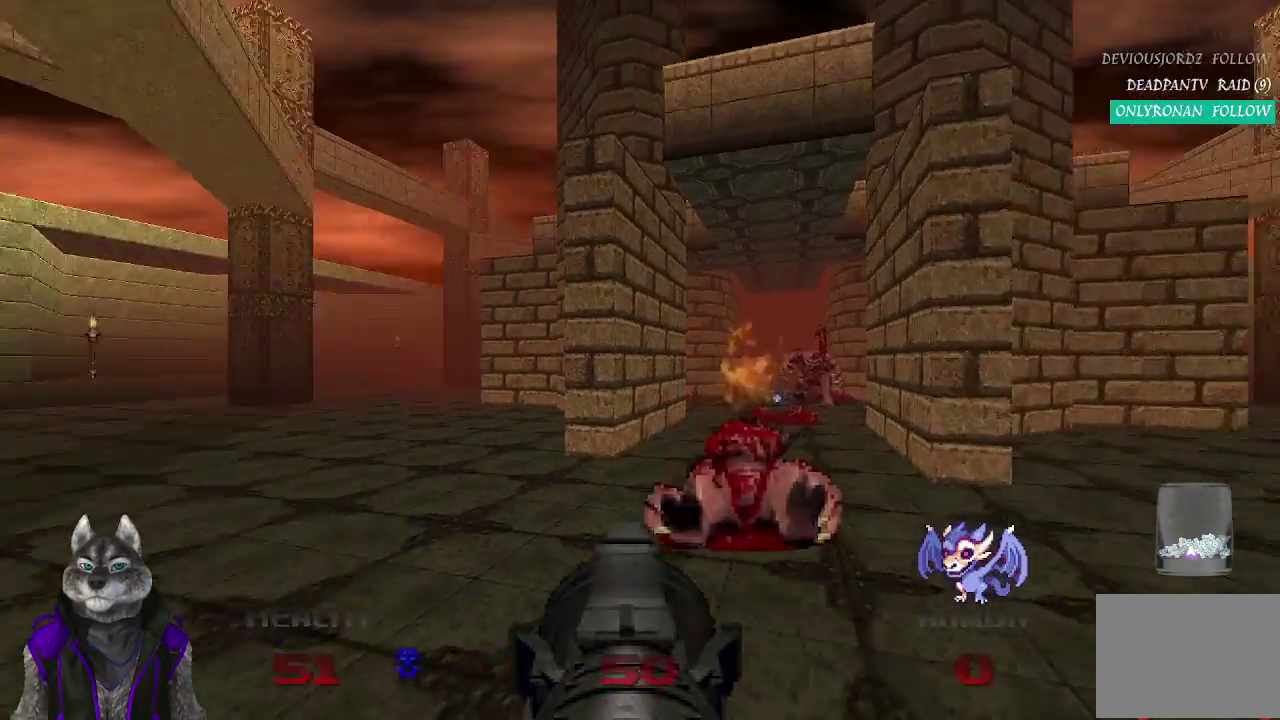
{"buttons": [], "left_stick": "up-left", "right_stick": "center", "events": [[83, "left_stick", "up"], [117, "right_stick", "center"], [483, "left_stick", "up-left"]]}